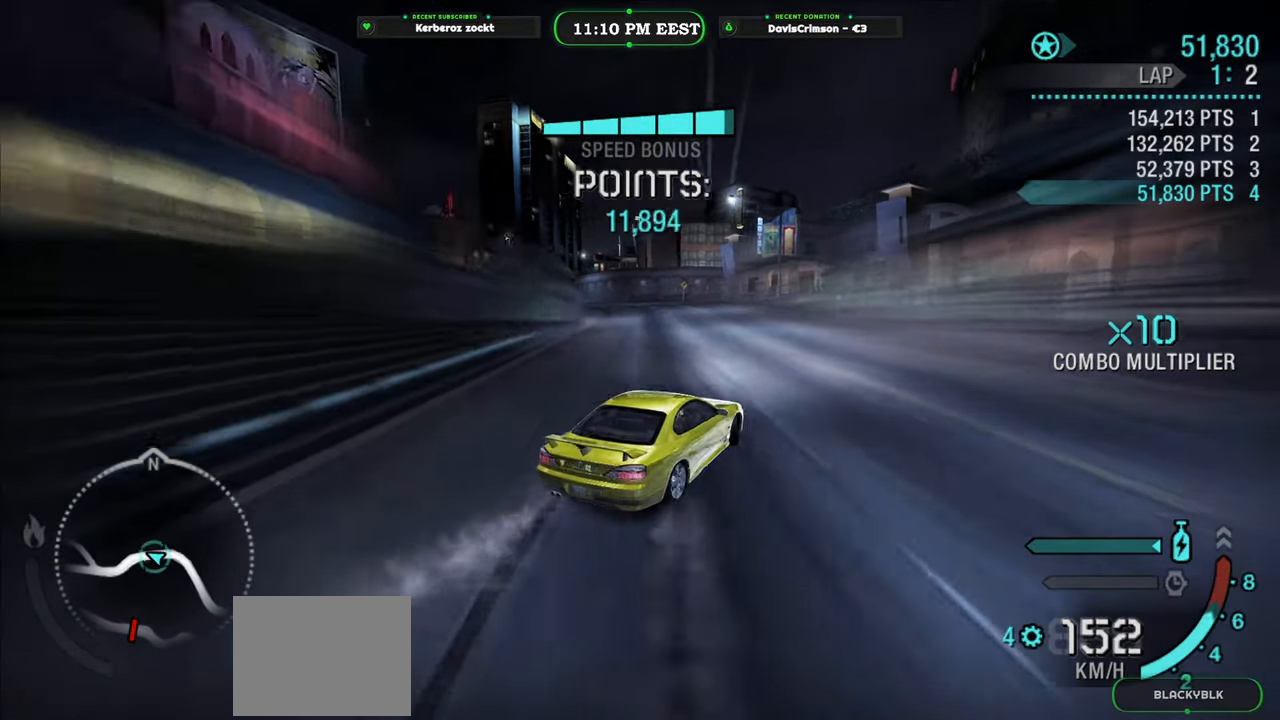
Gameplay with a controller (Xbox layout); each line is a JSON object with the inputs held at the frame after it. "events" lists button and stick changes between this image and that frame as [ms after this image, input, new state], when the widget could be followed in between. Not read: right_stick.
{"buttons": ["R2"], "left_stick": "left", "events": []}
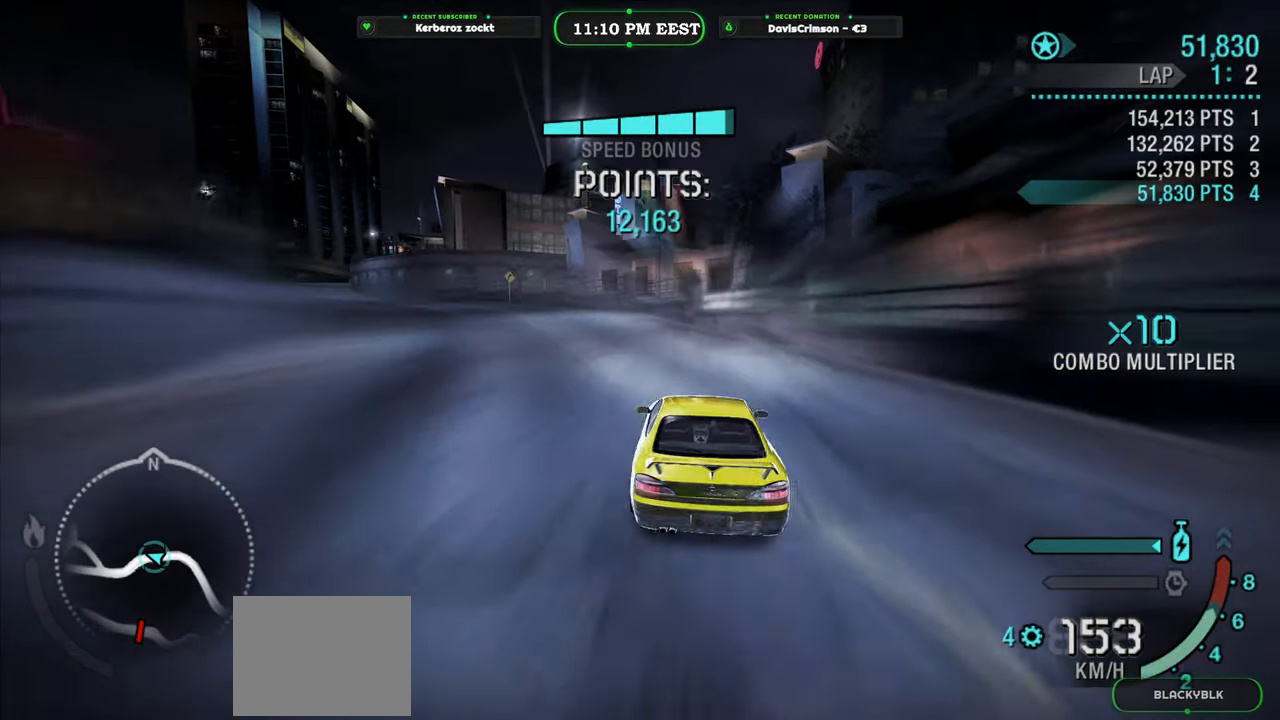
{"buttons": ["R2"], "left_stick": "left", "events": [[17, "left_stick", "center"], [267, "left_stick", "left"]]}
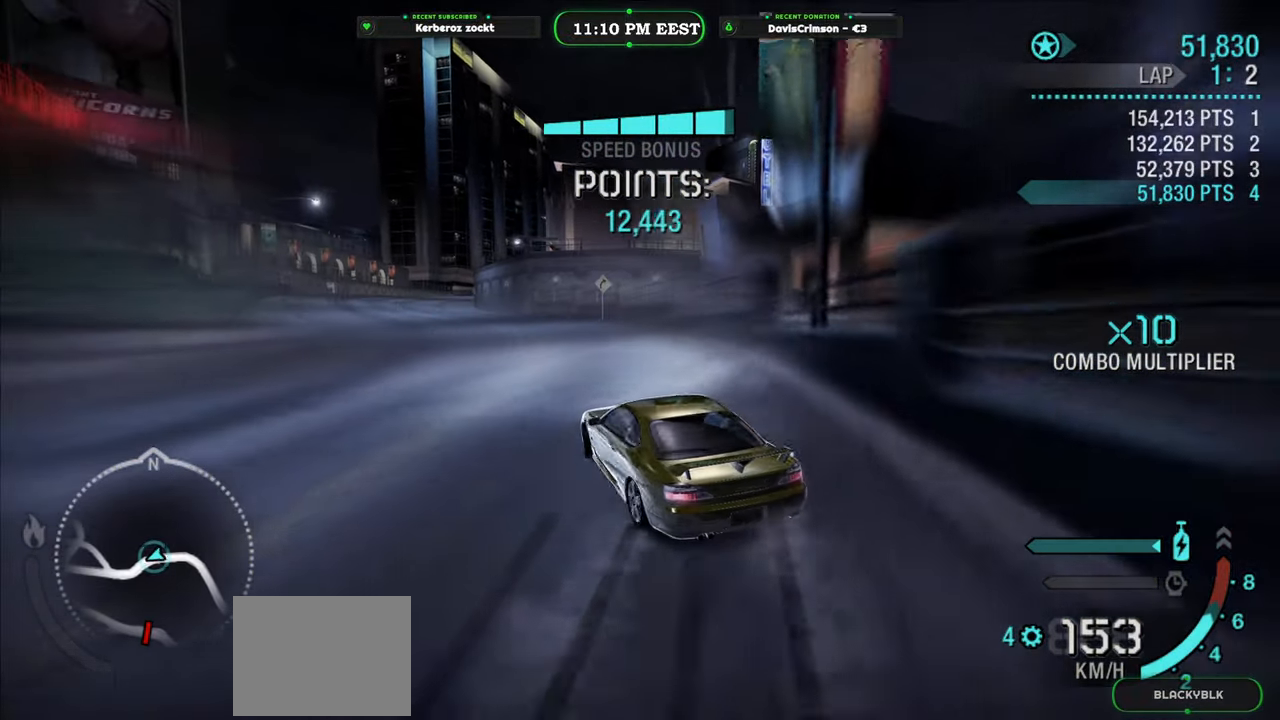
{"buttons": ["R2"], "left_stick": "right", "events": [[33, "left_stick", "center"], [433, "left_stick", "right"]]}
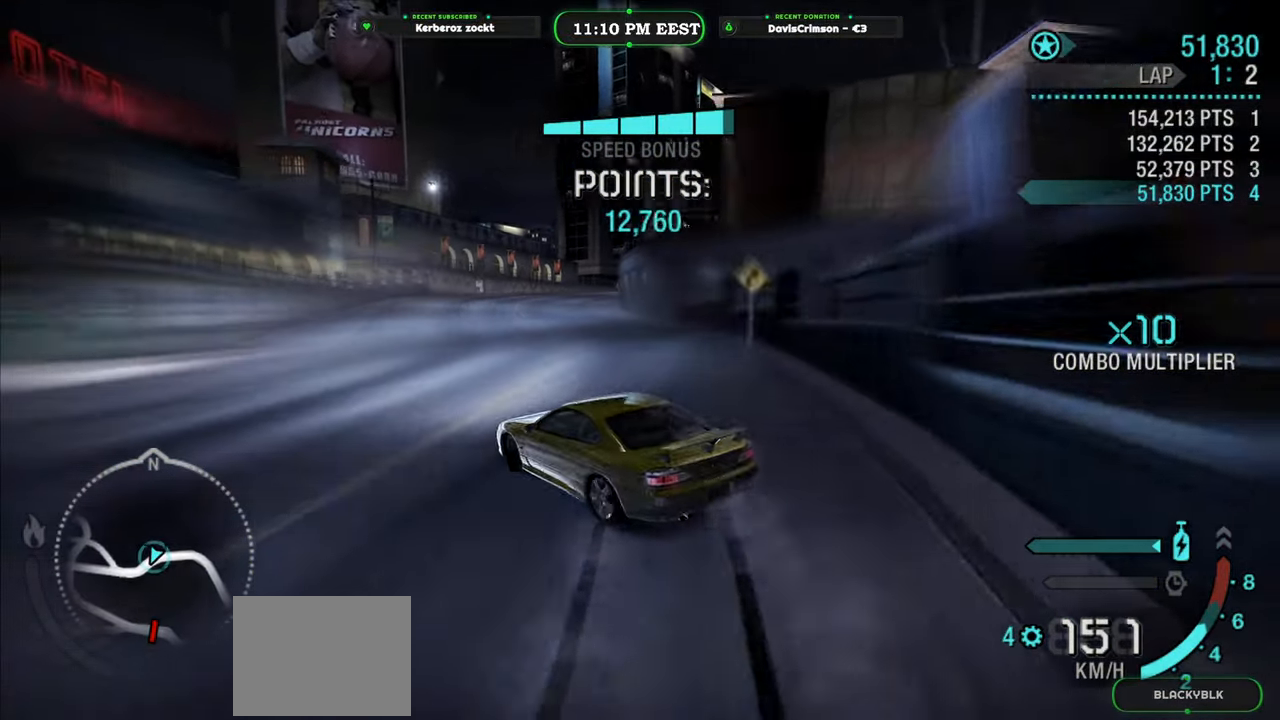
{"buttons": ["R2"], "left_stick": "right", "events": [[150, "left_stick", "center"], [383, "left_stick", "right"]]}
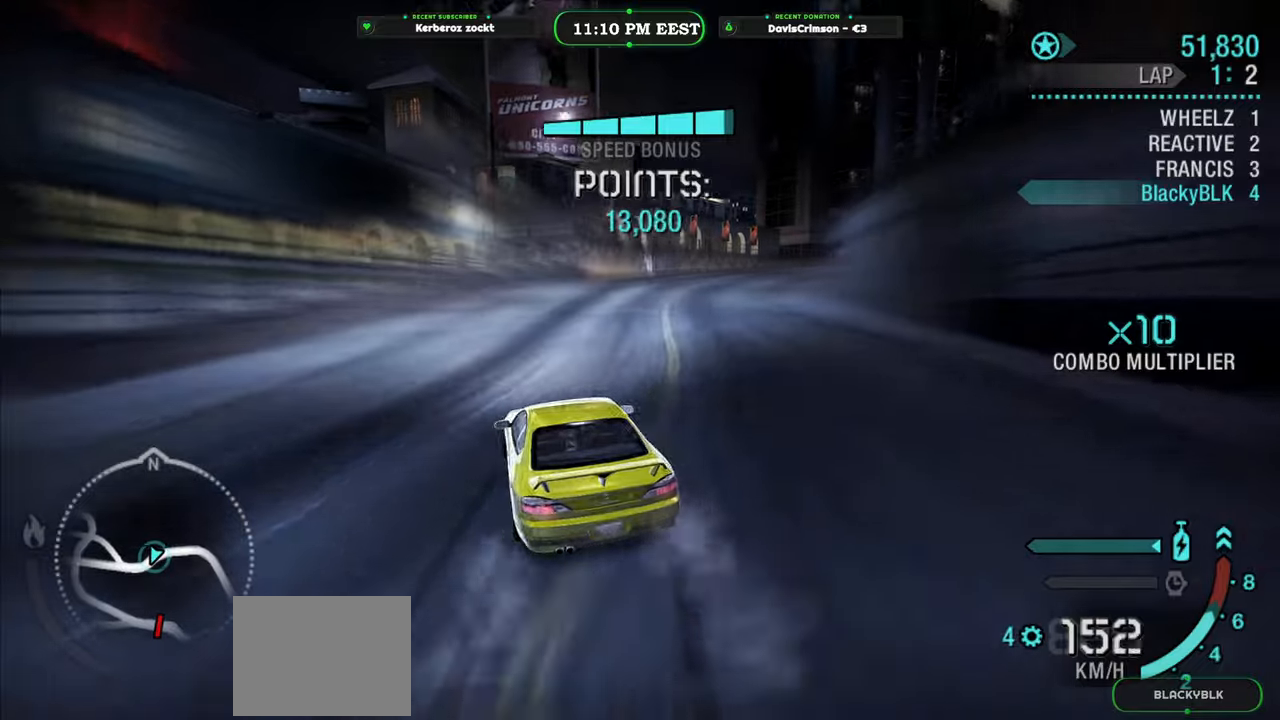
{"buttons": ["R2"], "left_stick": "right", "events": [[50, "left_stick", "center"], [150, "left_stick", "right"]]}
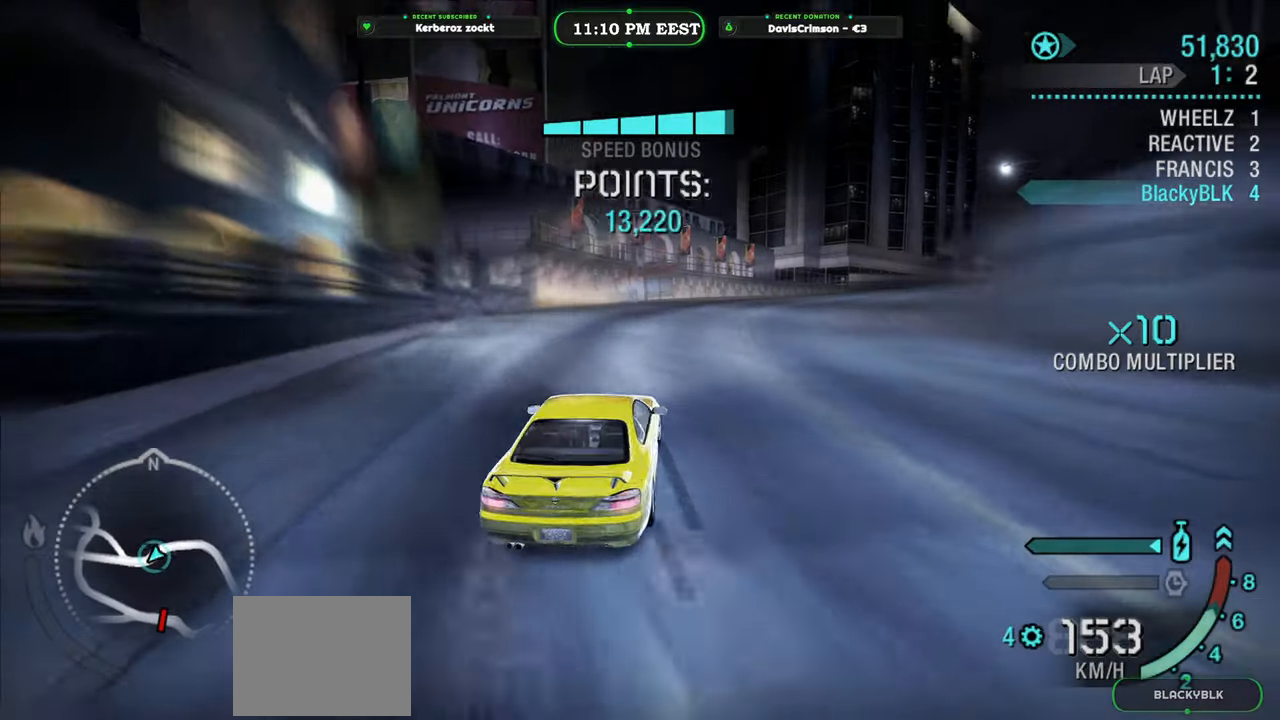
{"buttons": ["R2"], "left_stick": "center", "events": [[67, "left_stick", "center"], [283, "left_stick", "left"], [450, "left_stick", "center"]]}
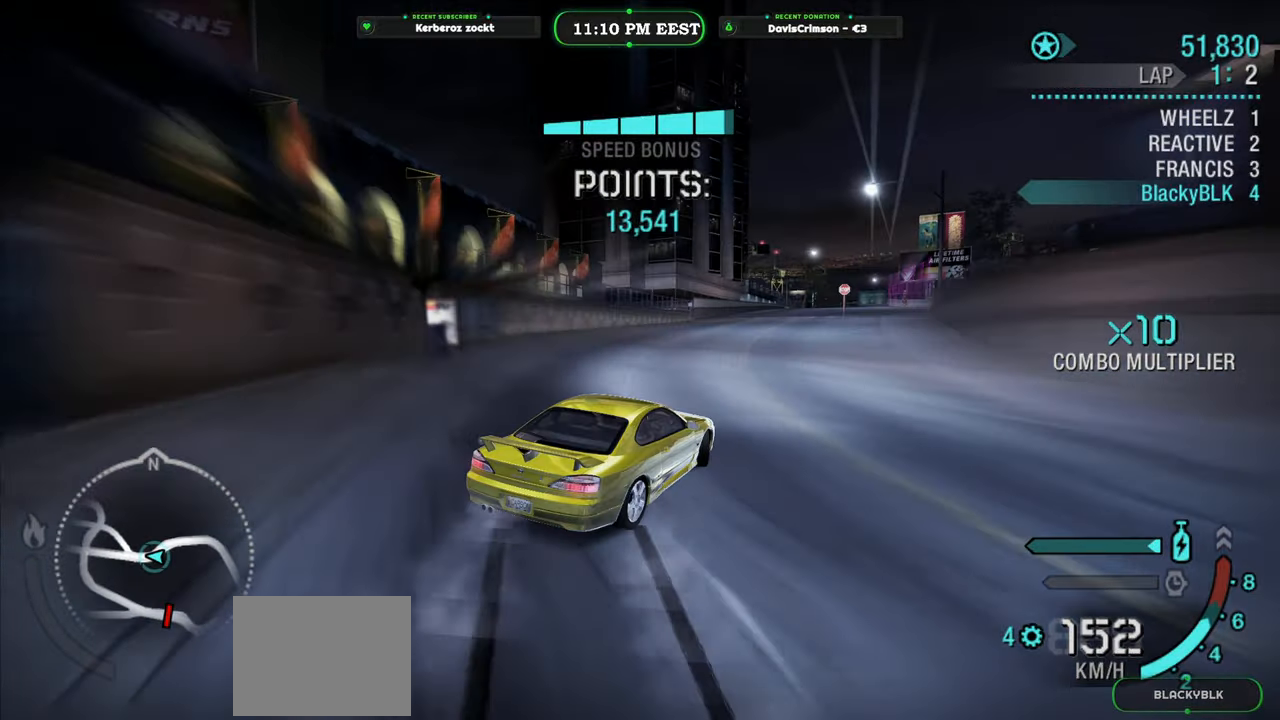
{"buttons": ["R2"], "left_stick": "right", "events": [[450, "left_stick", "right"]]}
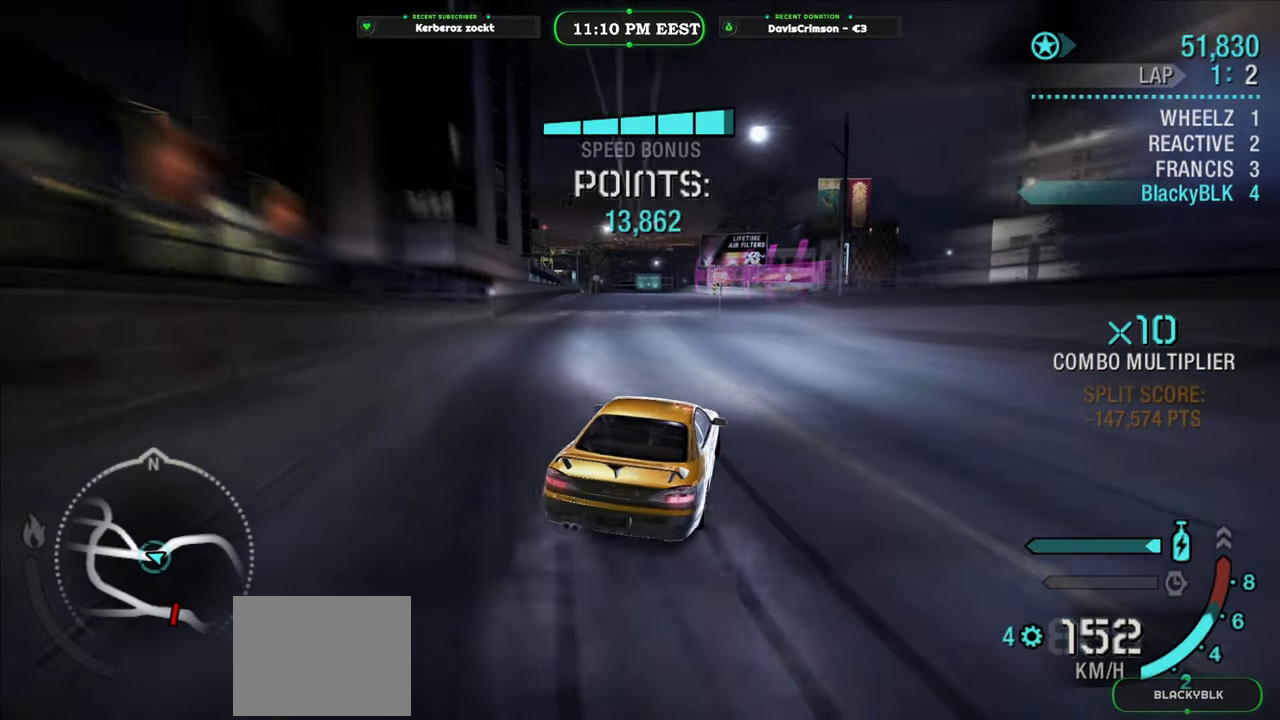
{"buttons": ["Y", "R2"], "left_stick": "center", "events": [[83, "left_stick", "center"], [100, "Y", "down"], [217, "left_stick", "left"], [400, "left_stick", "center"]]}
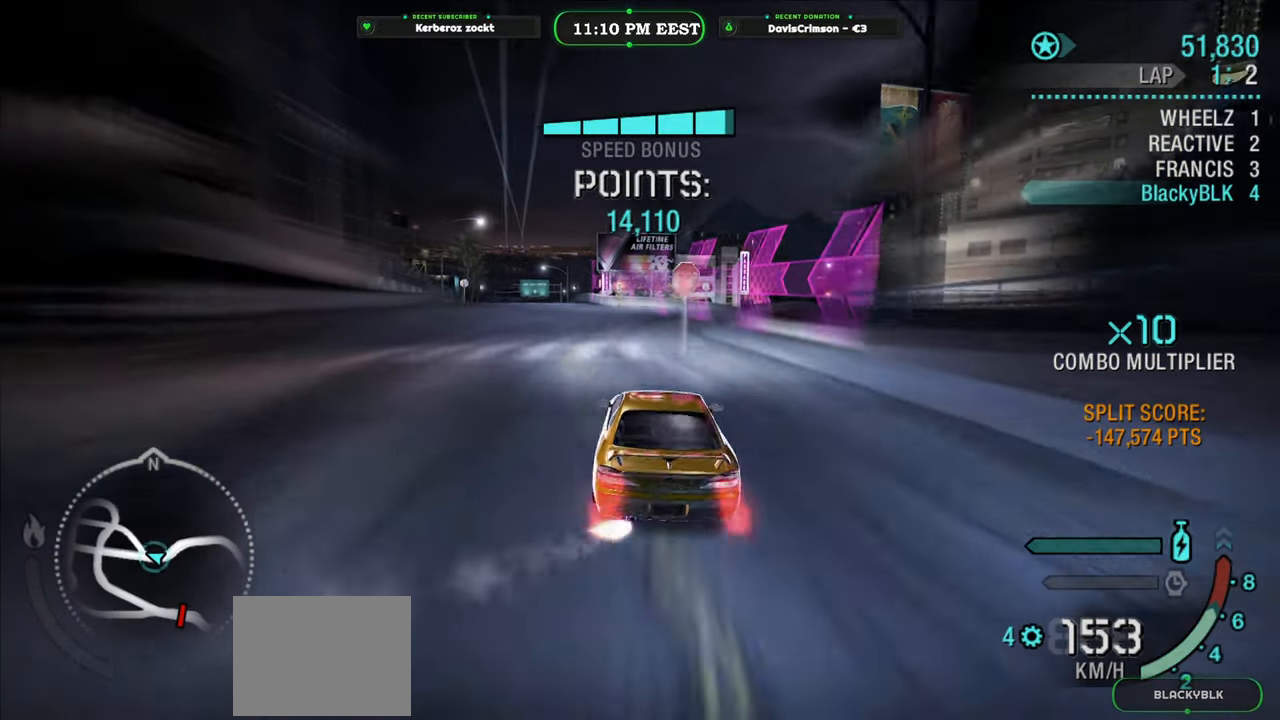
{"buttons": ["Y", "R2"], "left_stick": "center", "events": [[100, "left_stick", "left"], [200, "left_stick", "center"]]}
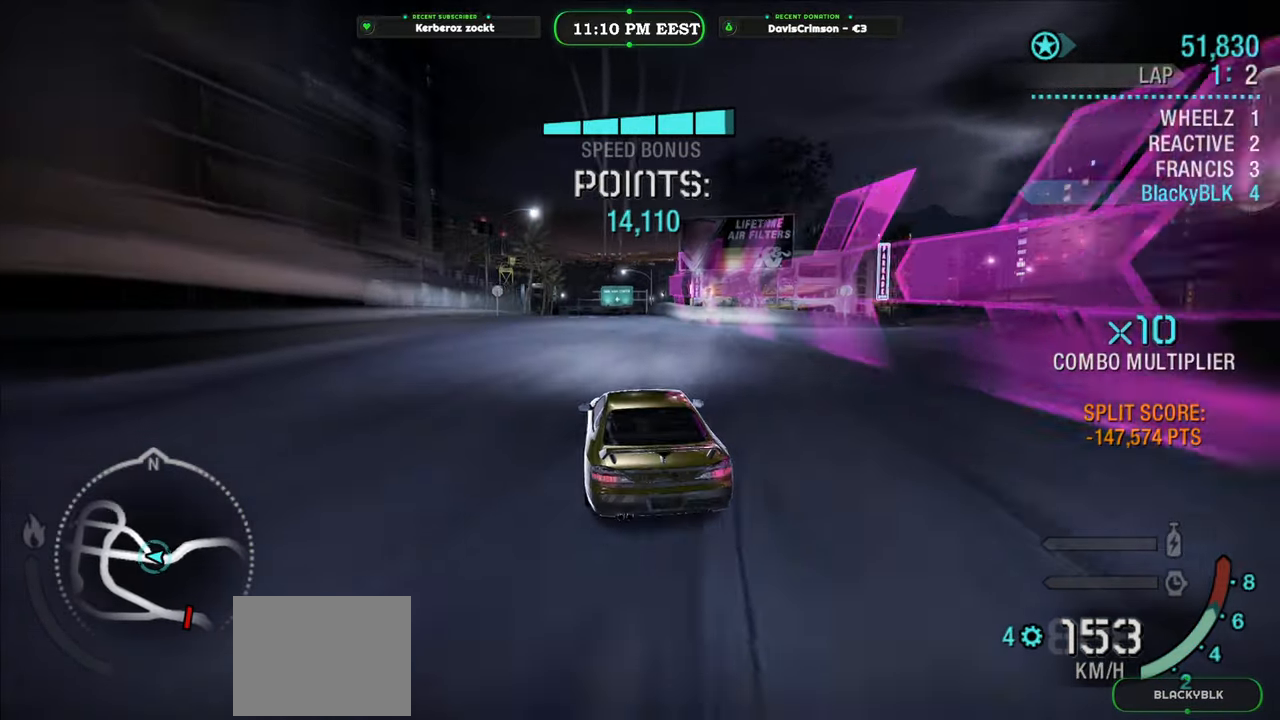
{"buttons": ["R2"], "left_stick": "center", "events": [[167, "Y", "up"]]}
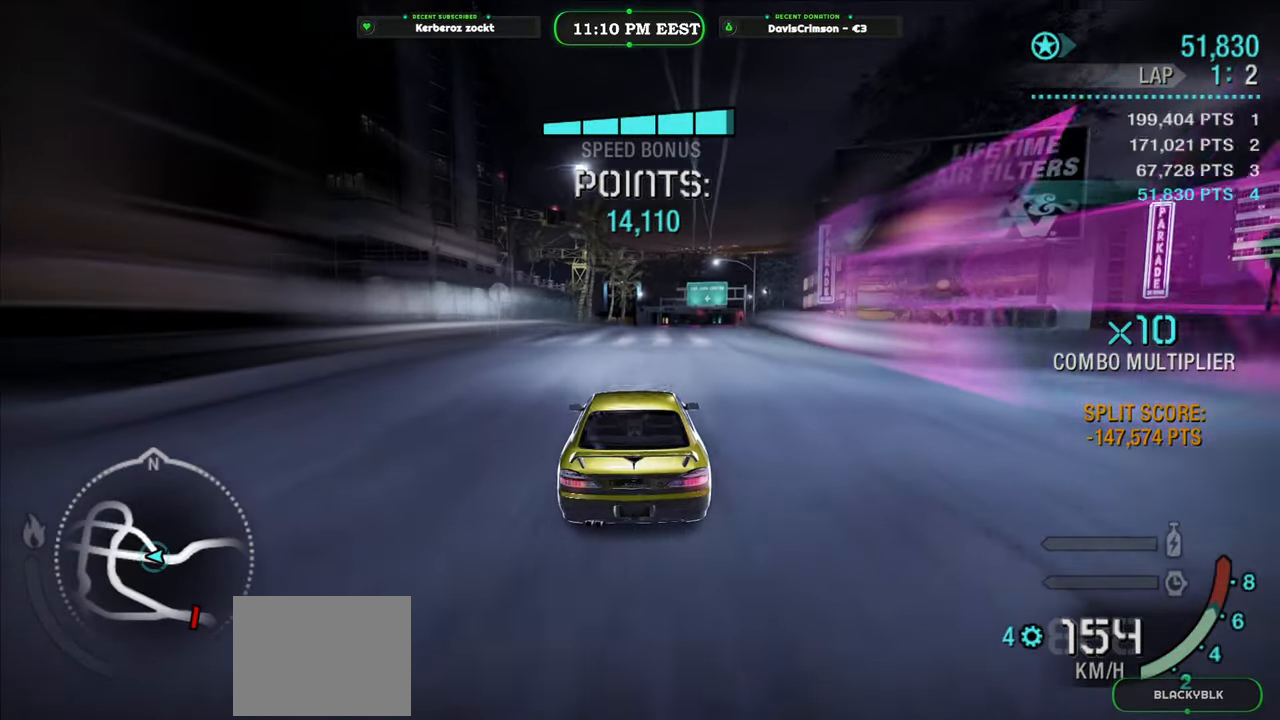
{"buttons": ["R2"], "left_stick": "right", "events": [[50, "left_stick", "left"], [117, "left_stick", "center"], [317, "left_stick", "right"]]}
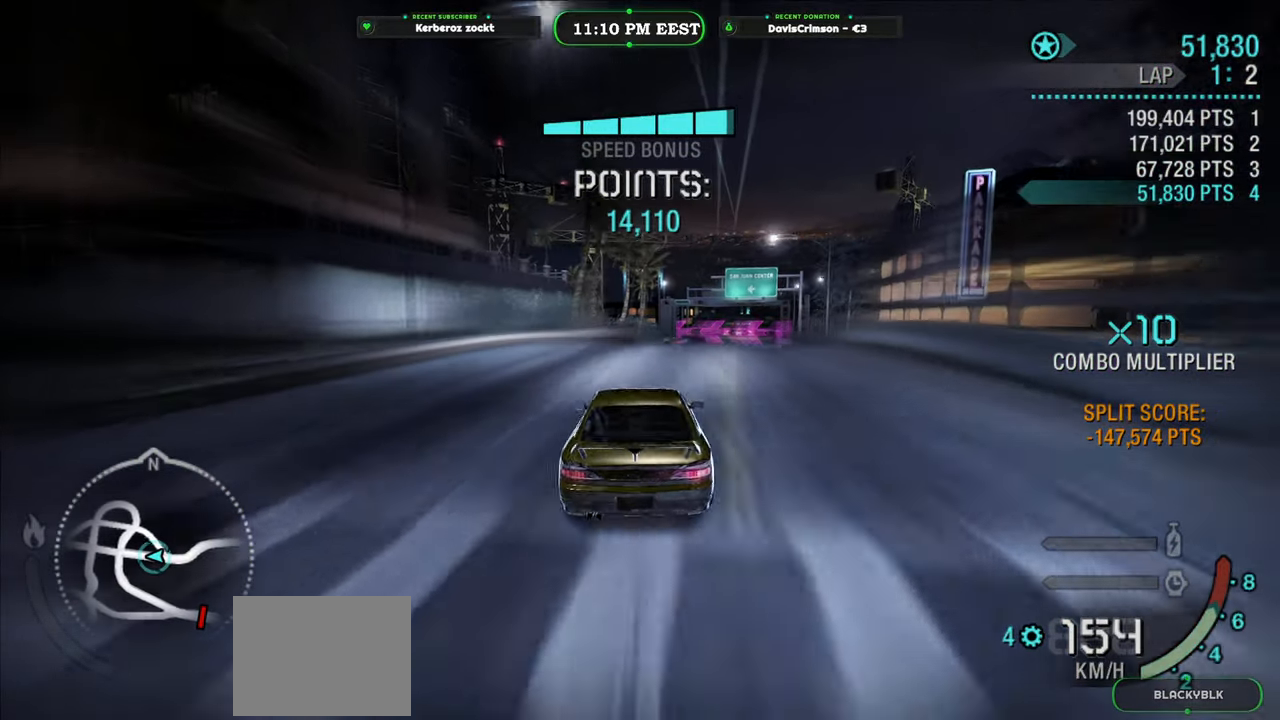
{"buttons": ["R2"], "left_stick": "left", "events": [[200, "left_stick", "center"], [383, "left_stick", "left"]]}
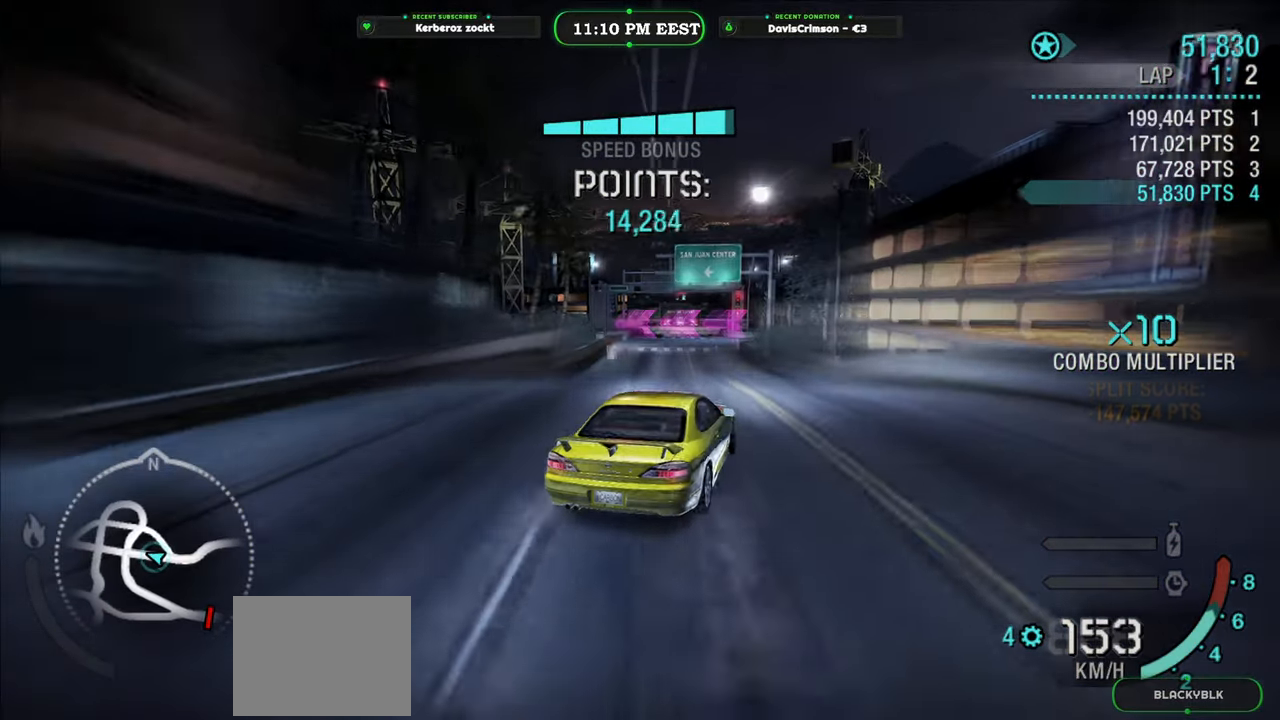
{"buttons": ["R2"], "left_stick": "center", "events": [[83, "left_stick", "center"]]}
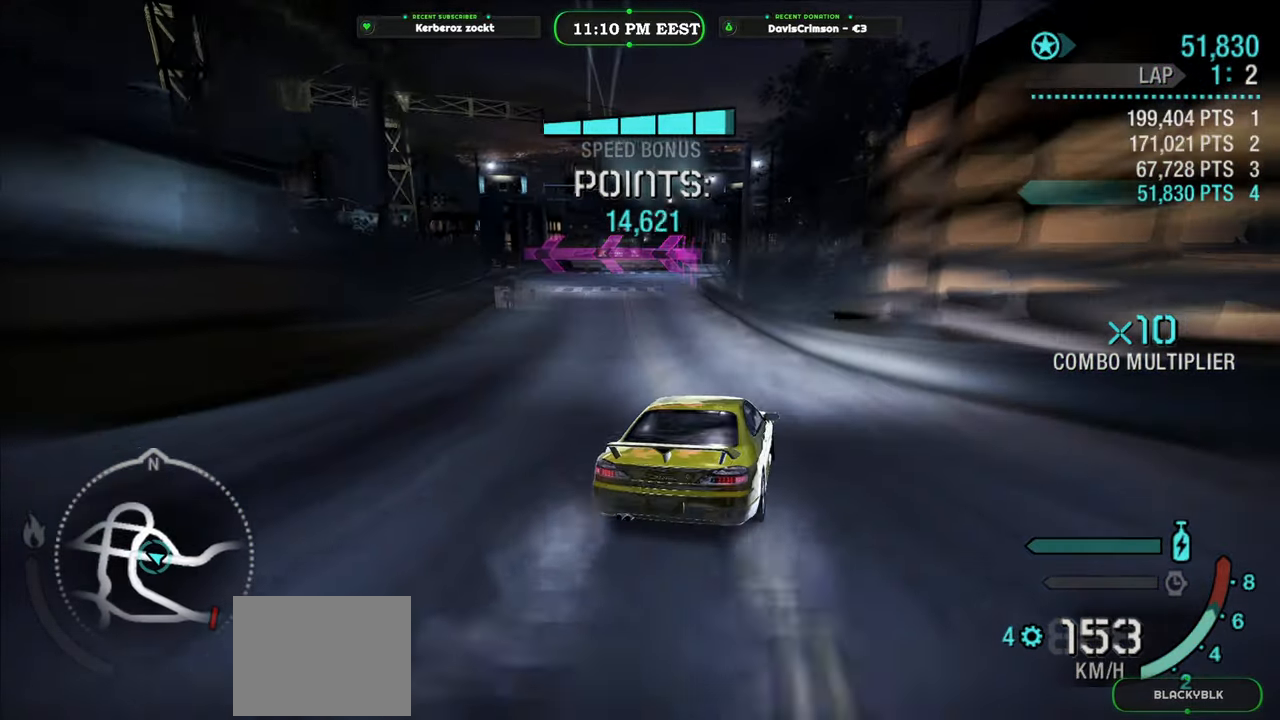
{"buttons": [], "left_stick": "left", "events": [[133, "left_stick", "left"], [500, "R2", "up"]]}
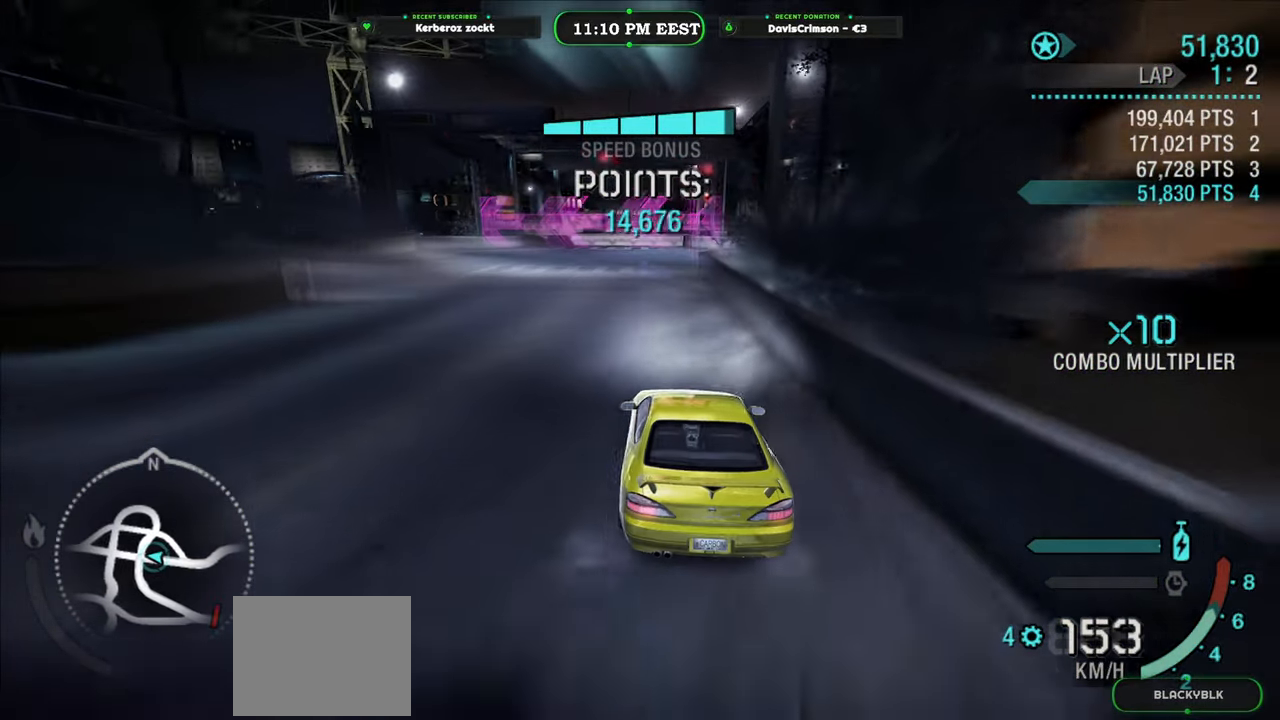
{"buttons": ["R2"], "left_stick": "right", "events": [[267, "R2", "down"], [267, "left_stick", "center"], [317, "left_stick", "right"]]}
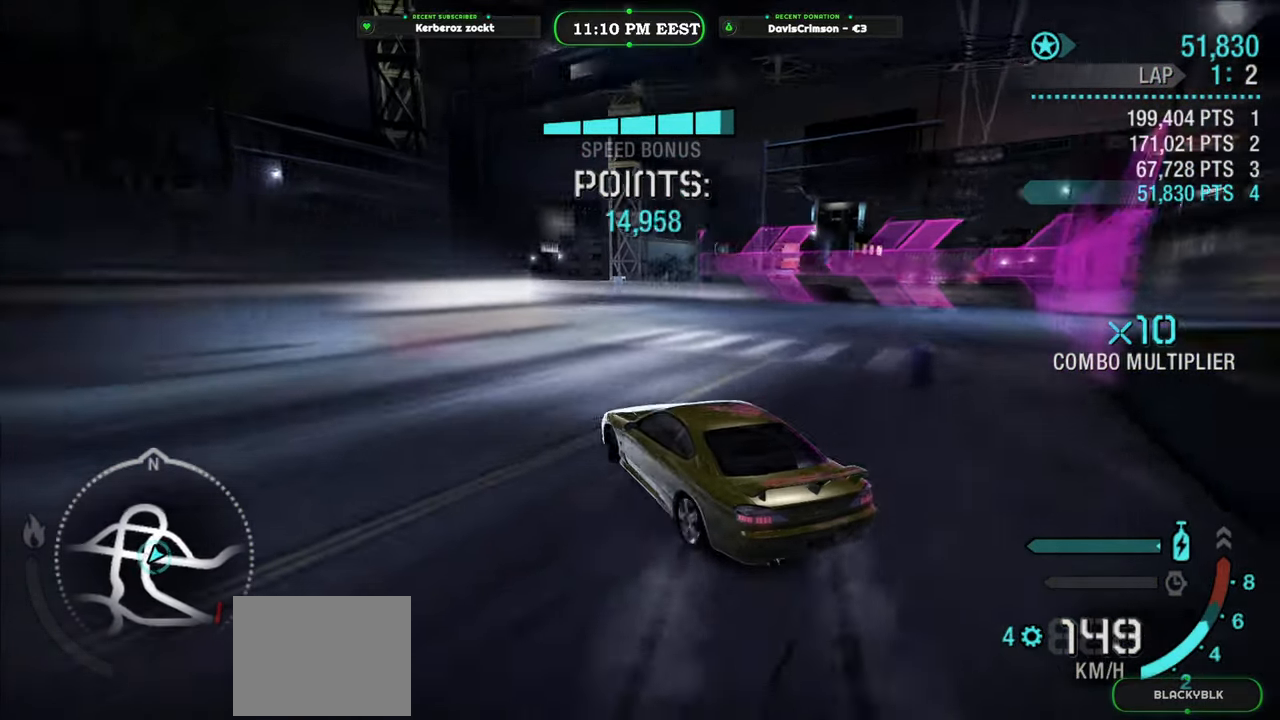
{"buttons": ["R2"], "left_stick": "left", "events": [[50, "left_stick", "left"], [200, "left_stick", "right"], [300, "left_stick", "left"]]}
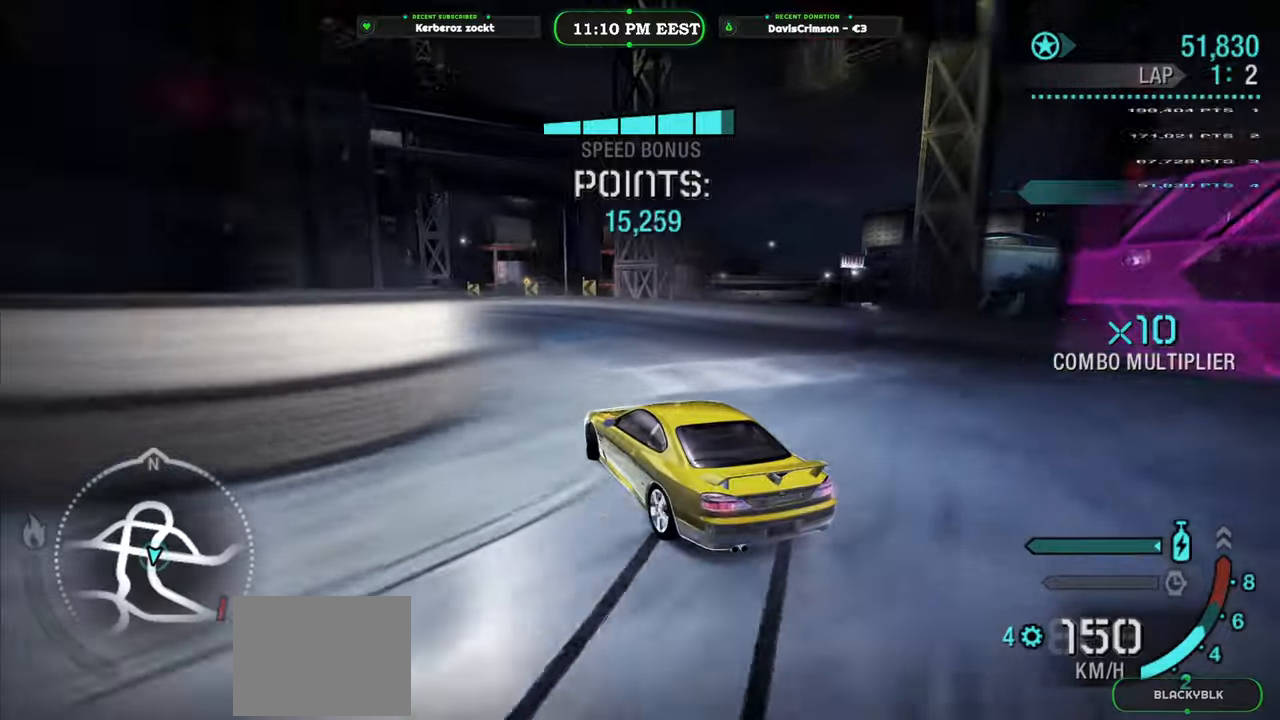
{"buttons": ["R2"], "left_stick": "center", "events": [[83, "left_stick", "center"], [350, "left_stick", "left"], [483, "left_stick", "center"]]}
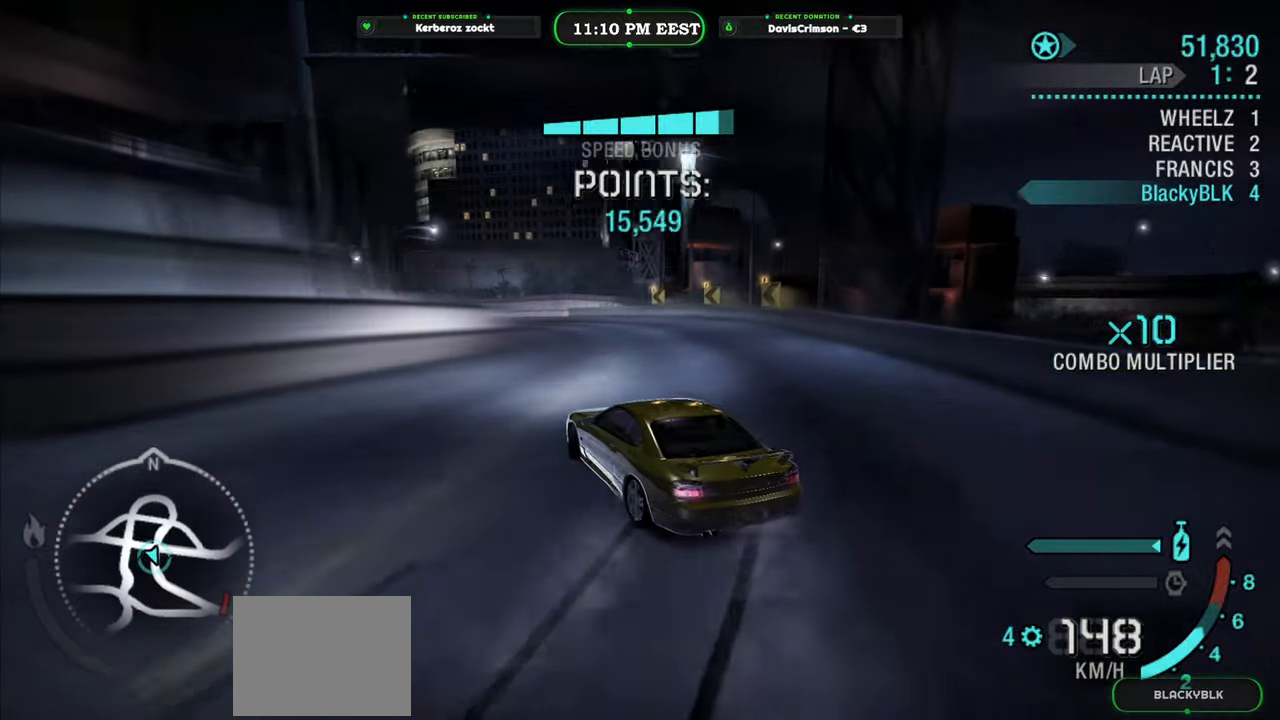
{"buttons": ["R2"], "left_stick": "center", "events": [[100, "left_stick", "right"], [300, "left_stick", "center"]]}
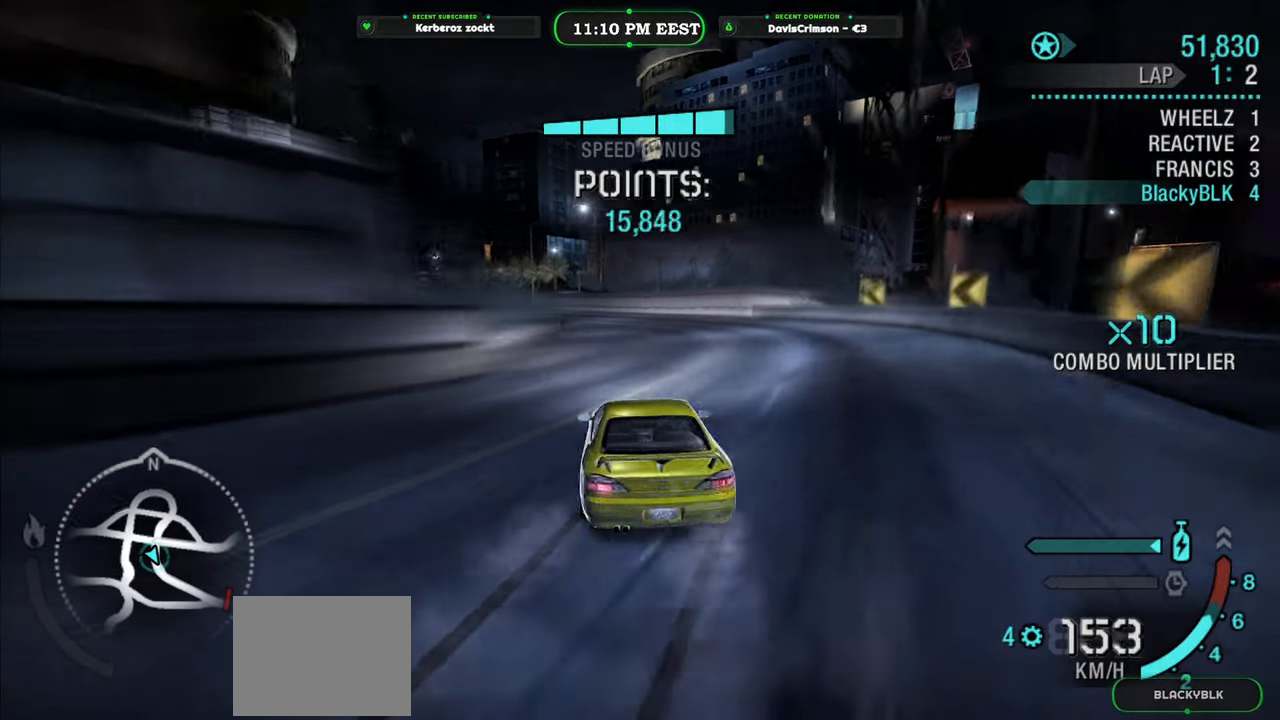
{"buttons": ["R2"], "left_stick": "left", "events": [[100, "left_stick", "left"], [283, "left_stick", "center"], [500, "left_stick", "left"]]}
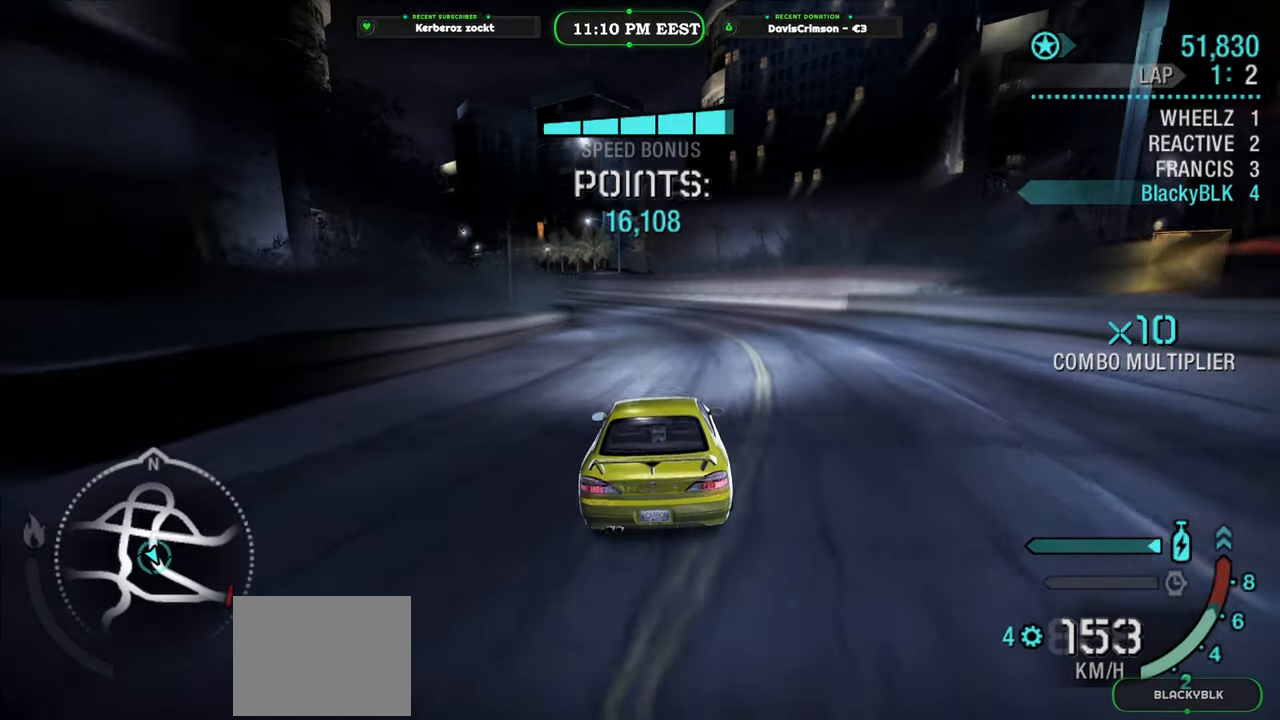
{"buttons": ["R2"], "left_stick": "left", "events": [[117, "left_stick", "center"], [233, "left_stick", "right"], [300, "left_stick", "center"], [500, "left_stick", "left"]]}
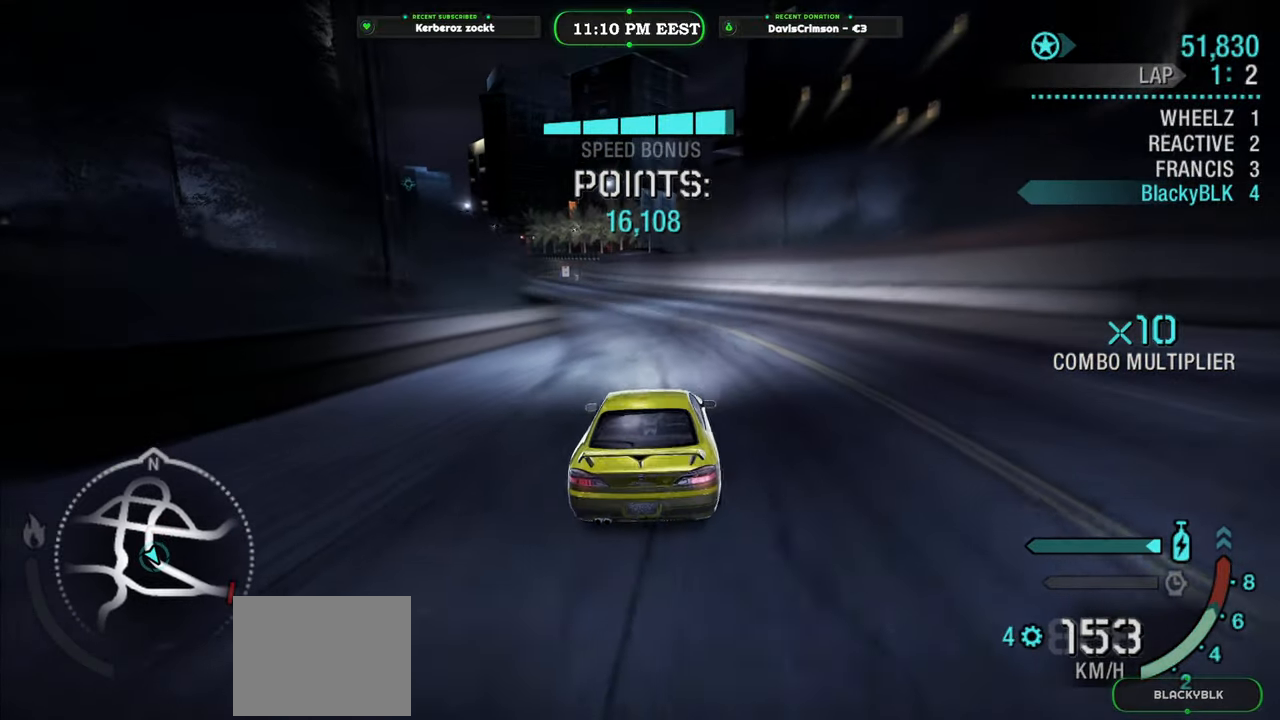
{"buttons": ["R2"], "left_stick": "center", "events": [[483, "left_stick", "center"]]}
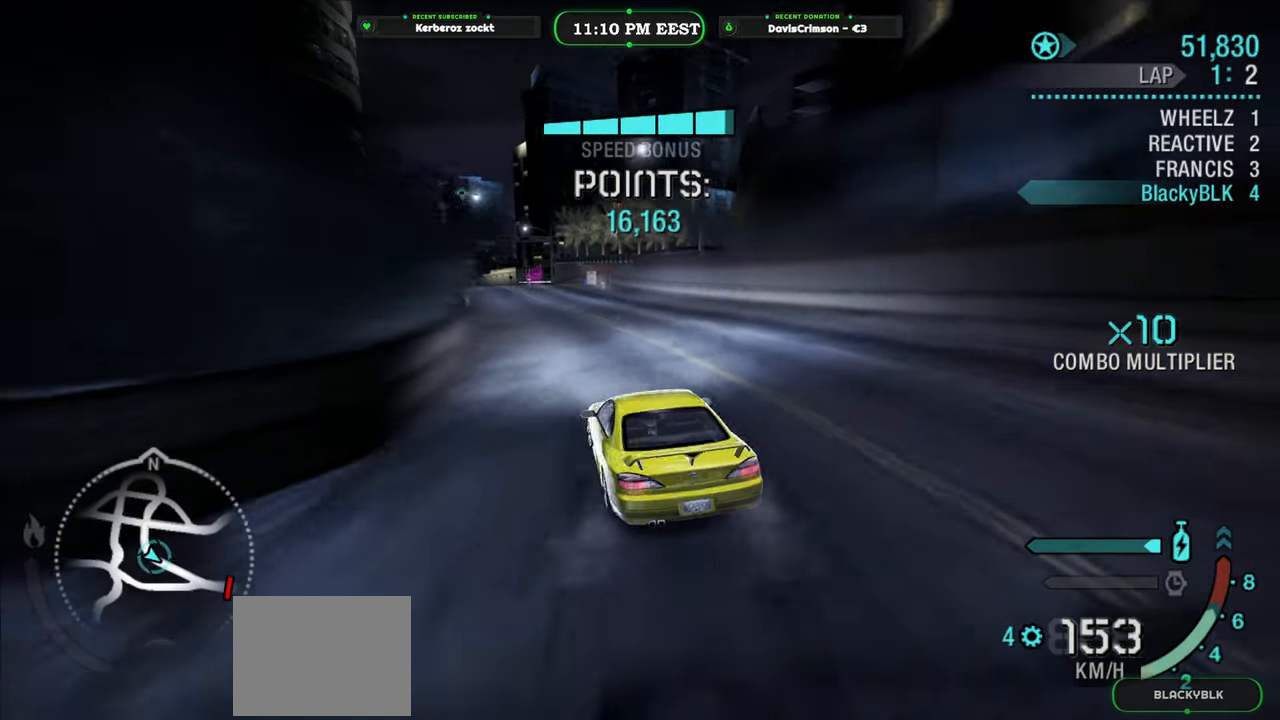
{"buttons": ["R2"], "left_stick": "right", "events": [[50, "left_stick", "right"], [250, "left_stick", "center"], [383, "left_stick", "right"]]}
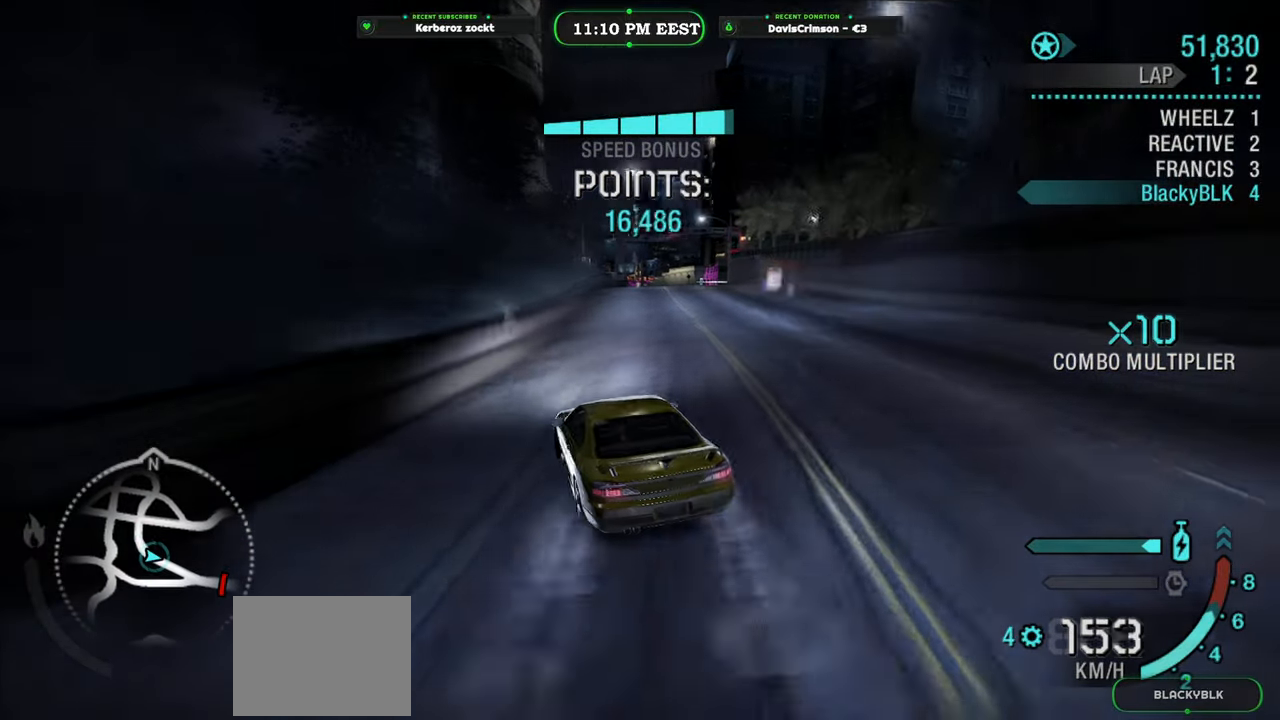
{"buttons": ["R2"], "left_stick": "center", "events": [[300, "left_stick", "center"]]}
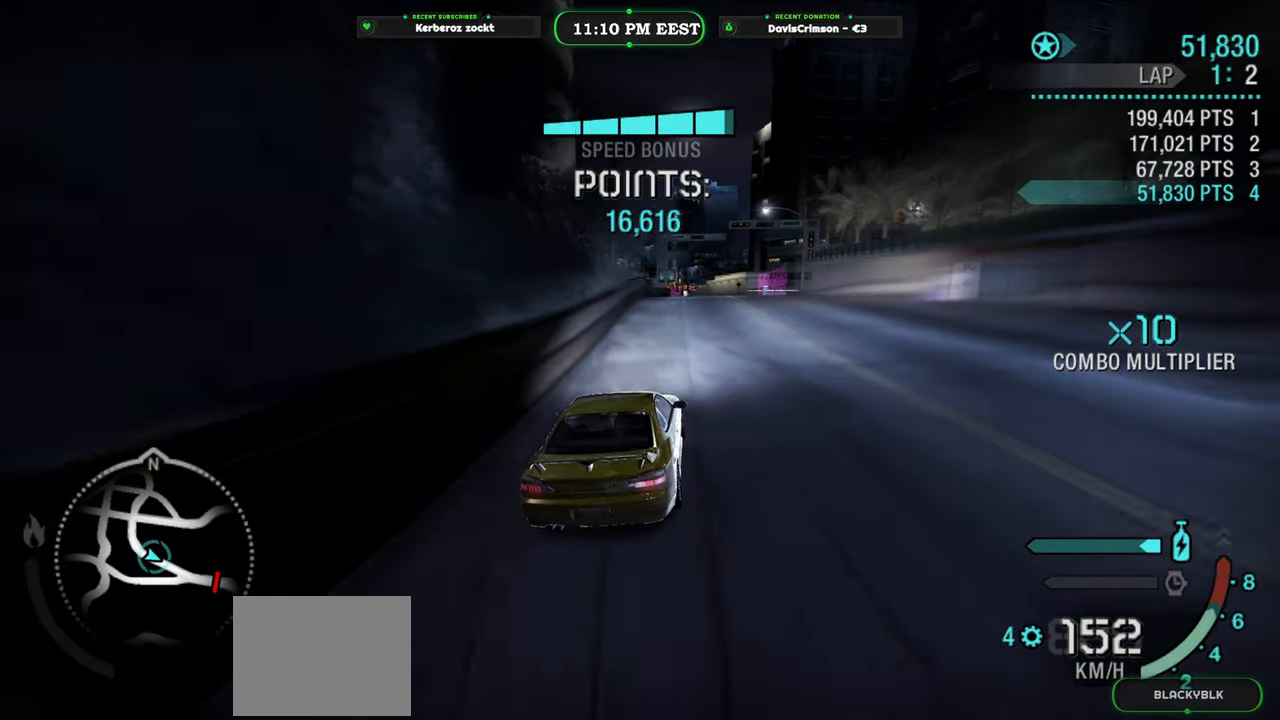
{"buttons": ["R2"], "left_stick": "center", "events": [[150, "left_stick", "right"], [300, "left_stick", "center"]]}
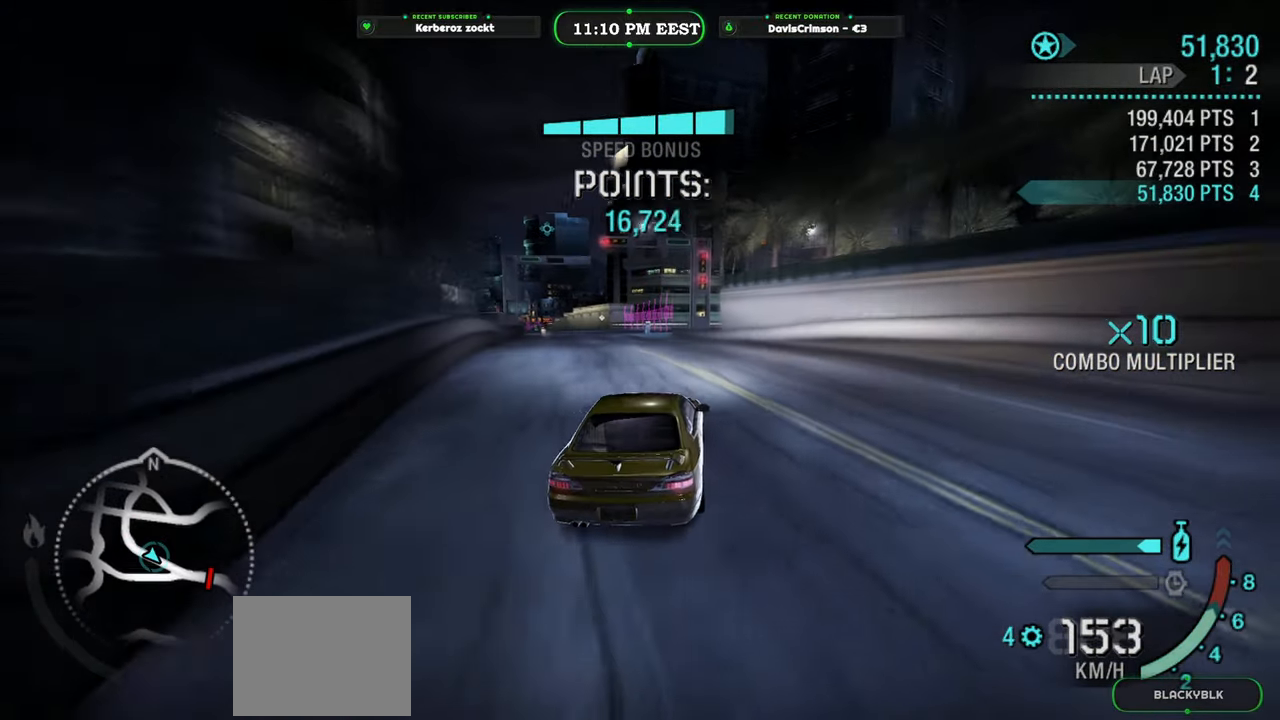
{"buttons": ["R2"], "left_stick": "left", "events": [[17, "left_stick", "left"]]}
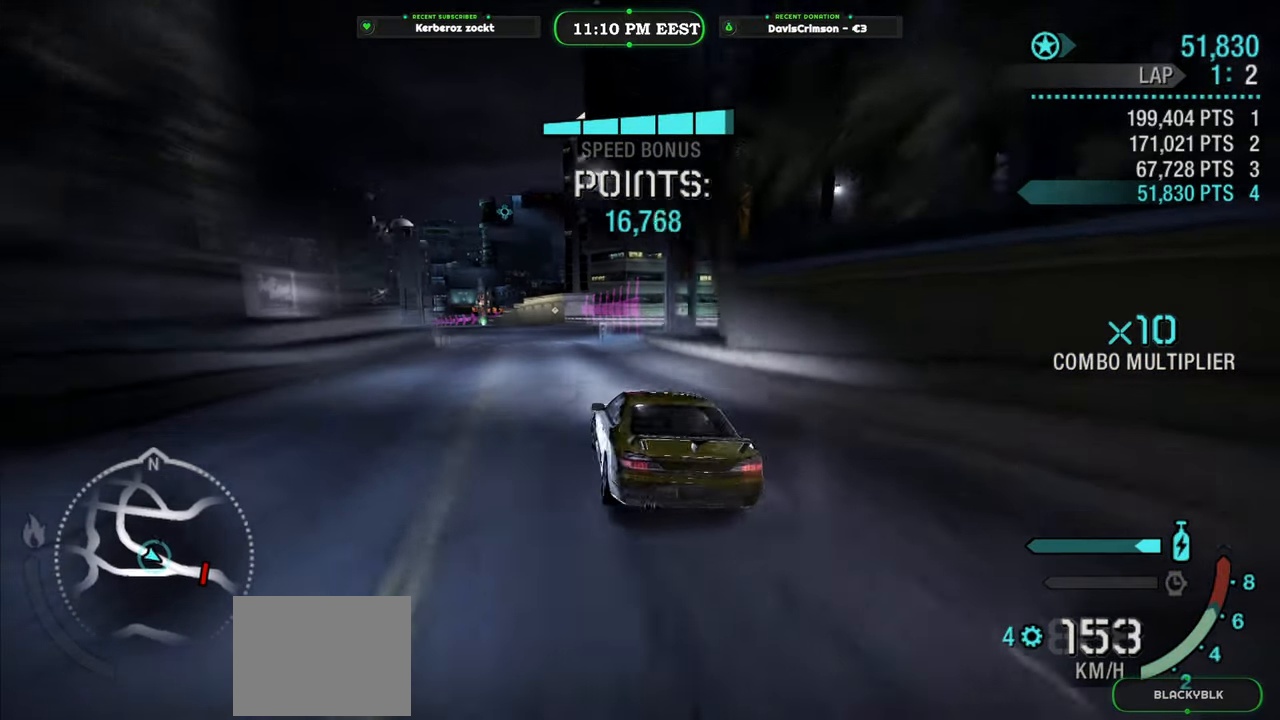
{"buttons": ["R2"], "left_stick": "right", "events": [[100, "left_stick", "center"], [233, "left_stick", "right"]]}
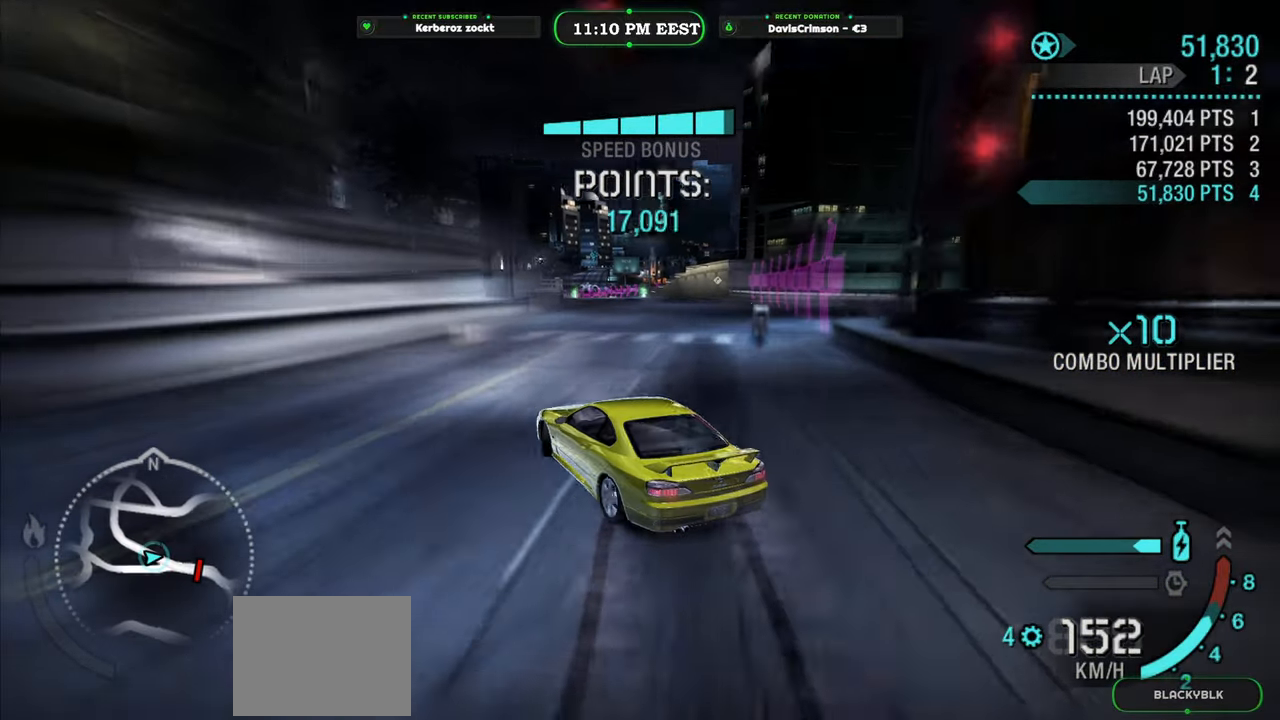
{"buttons": ["R2"], "left_stick": "center", "events": [[500, "left_stick", "center"]]}
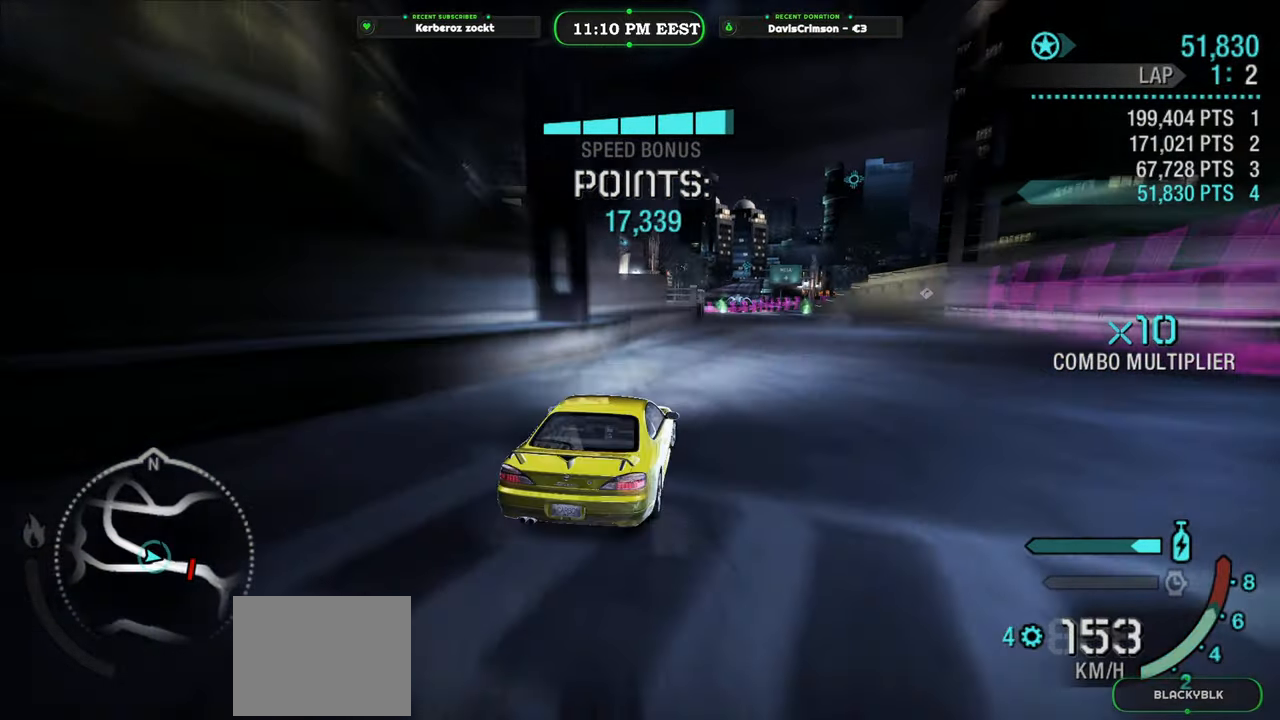
{"buttons": ["R2"], "left_stick": "left", "events": [[300, "left_stick", "left"]]}
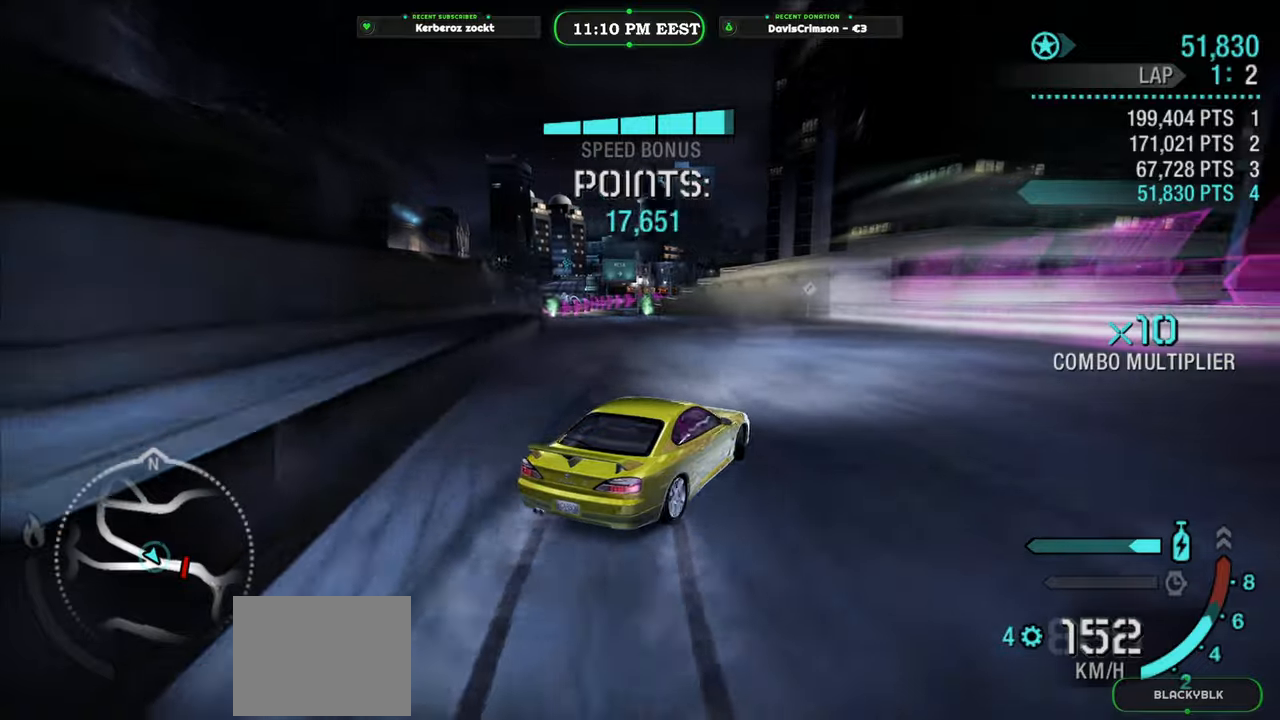
{"buttons": ["R2"], "left_stick": "center", "events": [[417, "left_stick", "center"]]}
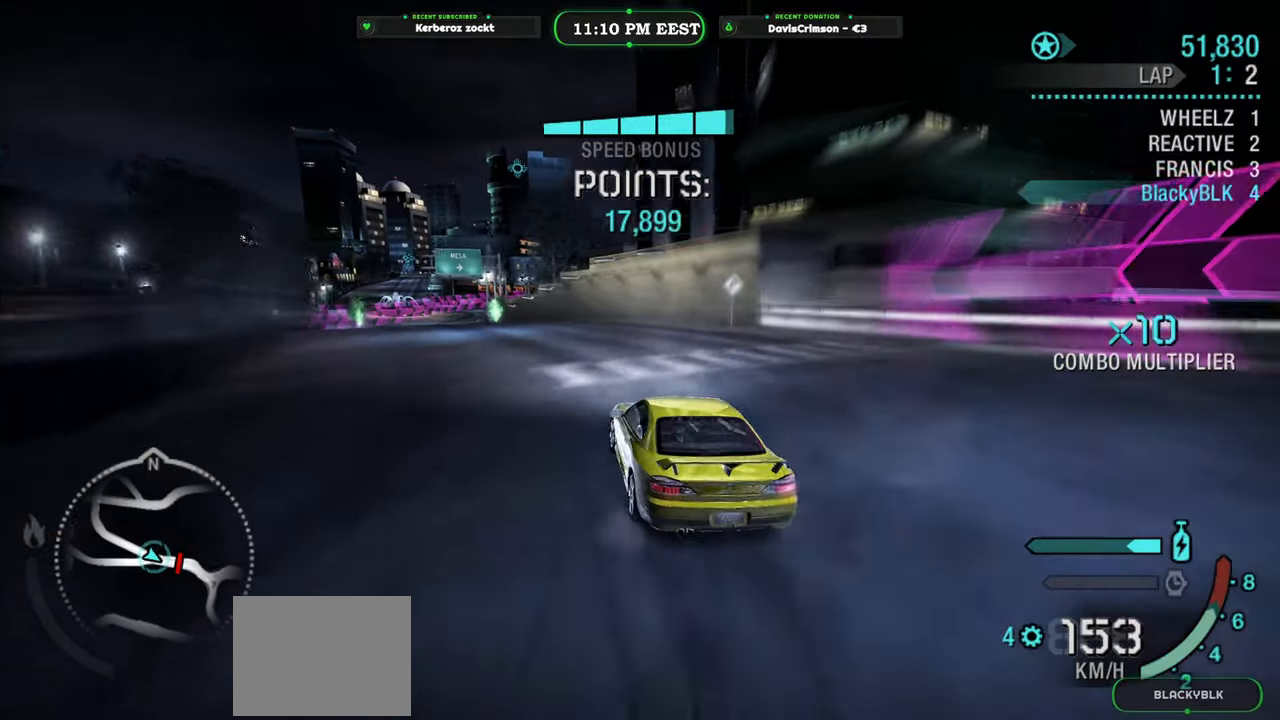
{"buttons": ["R2"], "left_stick": "center", "events": []}